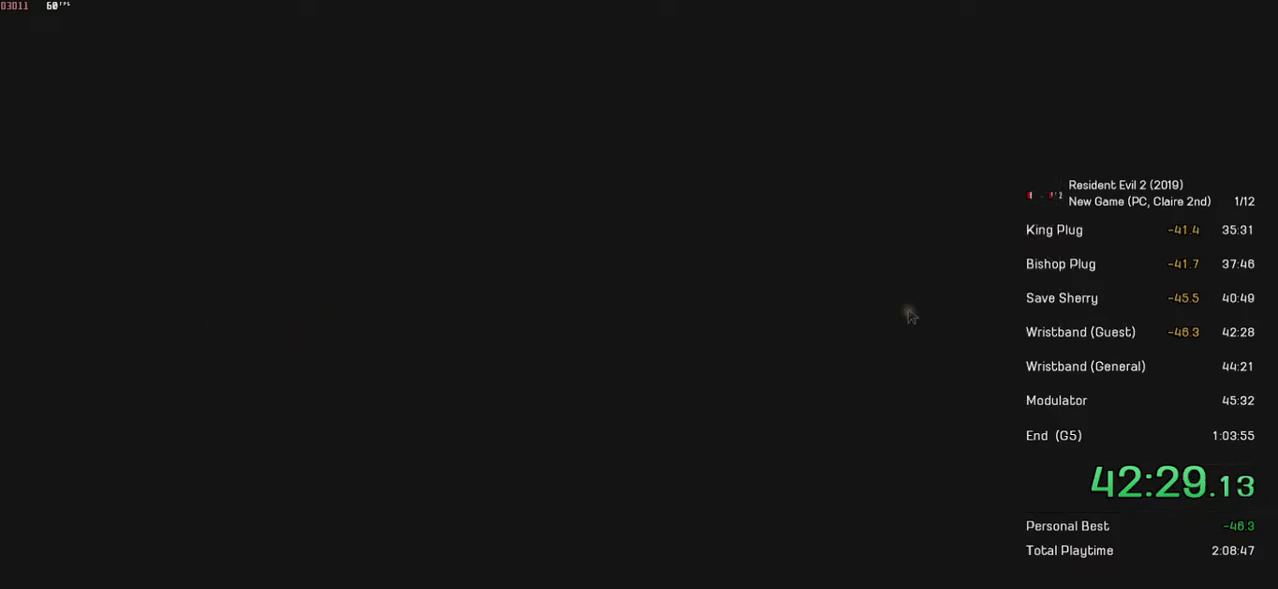
Gameplay with keyboard and mouse; each line is a JSON object with the keys and mouse buttons held at the frame after it. "events" lists presses ("down") and releases ("up") of "a", "ctrl", "d", "e", "f", "q", "r", "s", "shift", "space", "tab", "w", "mouse_left", "mouse_wheel" and "mouse_right" between this image and that frame as [ms after this image, input, new state], when the widget could be followed in between. "mouse_left", "mouse_wheel", "mouse_right" = the "left", "wheel", "right" buttons of the "mouse" list. No other keys are recorded. "wheel" means that the mouse wheel is clicked or scrolled. Mouse movement is not recorded.
{"keys": [], "mouse": [], "events": [[134, "mouse_right", "down"], [250, "mouse_right", "up"]]}
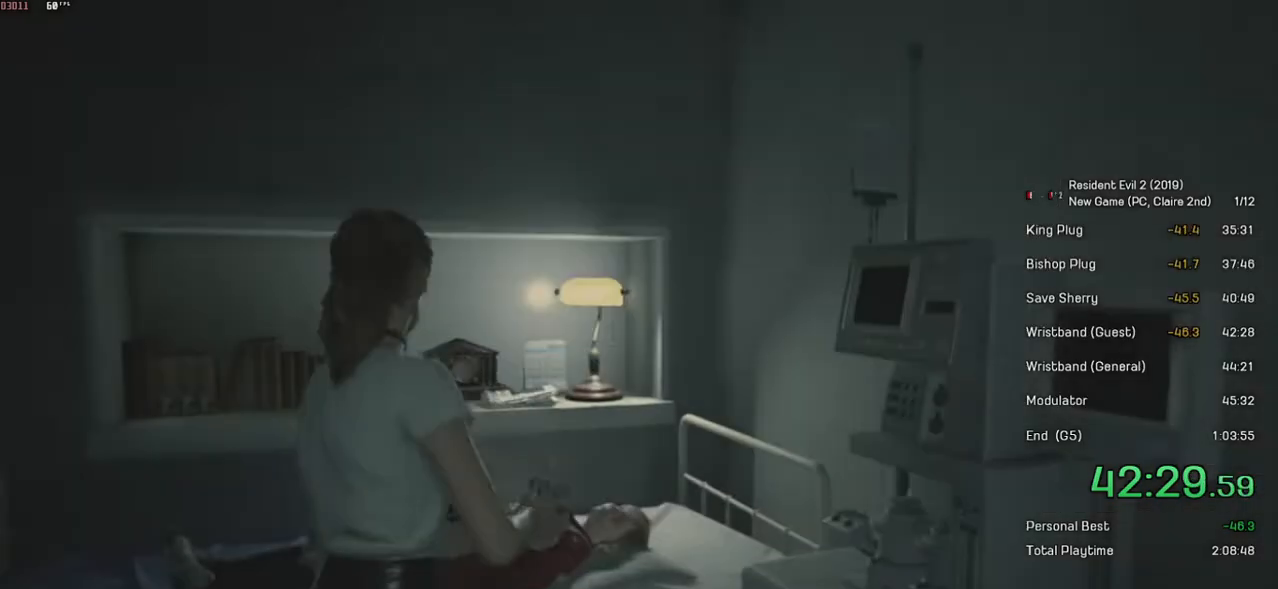
{"keys": ["shift"], "mouse": [], "events": [[50, "a", "down"], [84, "shift", "down"], [500, "a", "up"]]}
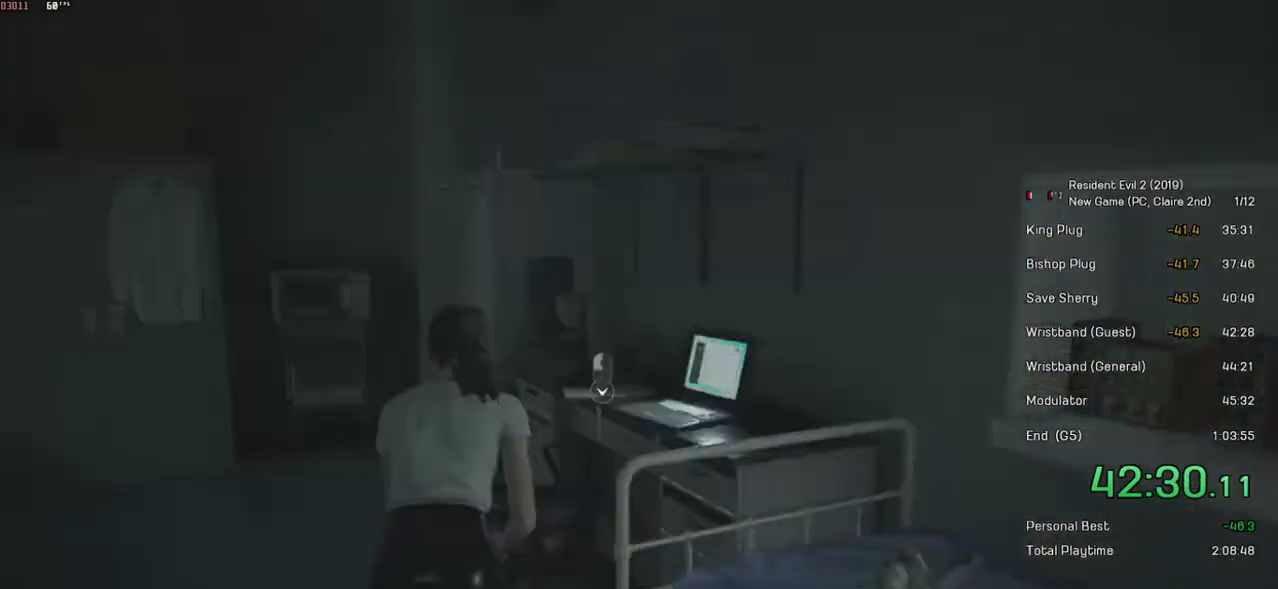
{"keys": ["shift", "w"], "mouse": [], "events": [[150, "w", "down"]]}
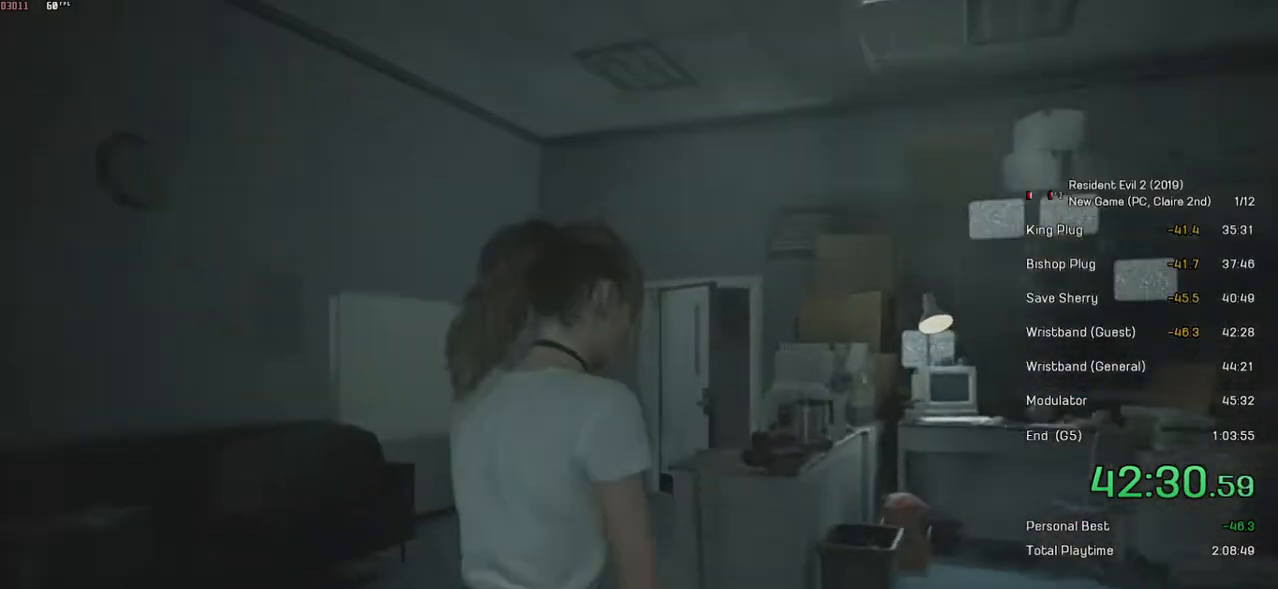
{"keys": ["shift", "w"], "mouse": [], "events": []}
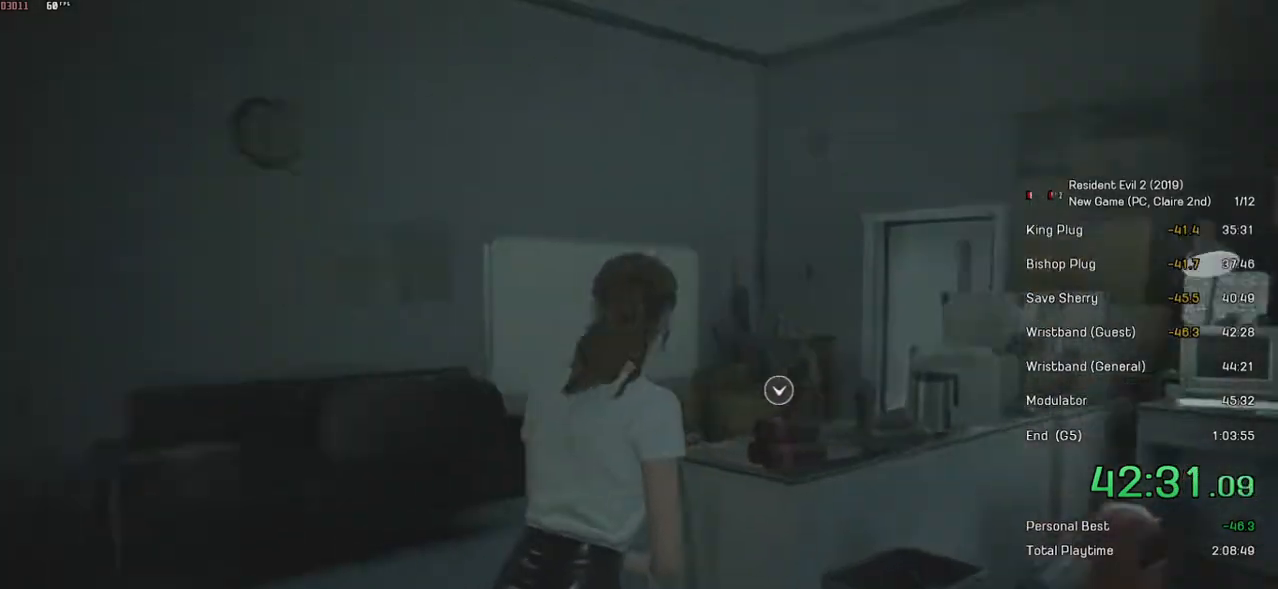
{"keys": ["shift", "w"], "mouse": ["left"], "events": [[150, "mouse_left", "down"], [250, "mouse_left", "up"], [300, "mouse_left", "down"], [400, "mouse_left", "up"], [434, "mouse_left", "down"]]}
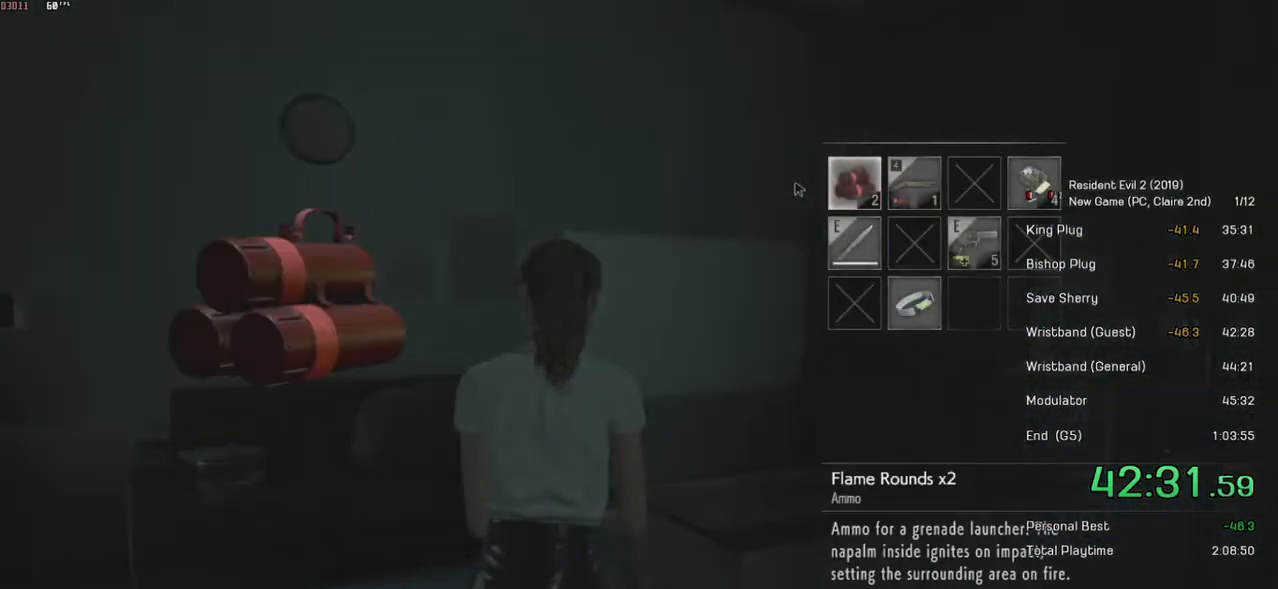
{"keys": ["shift", "w"], "mouse": [], "events": [[34, "mouse_left", "up"], [84, "mouse_left", "down"], [200, "mouse_left", "up"]]}
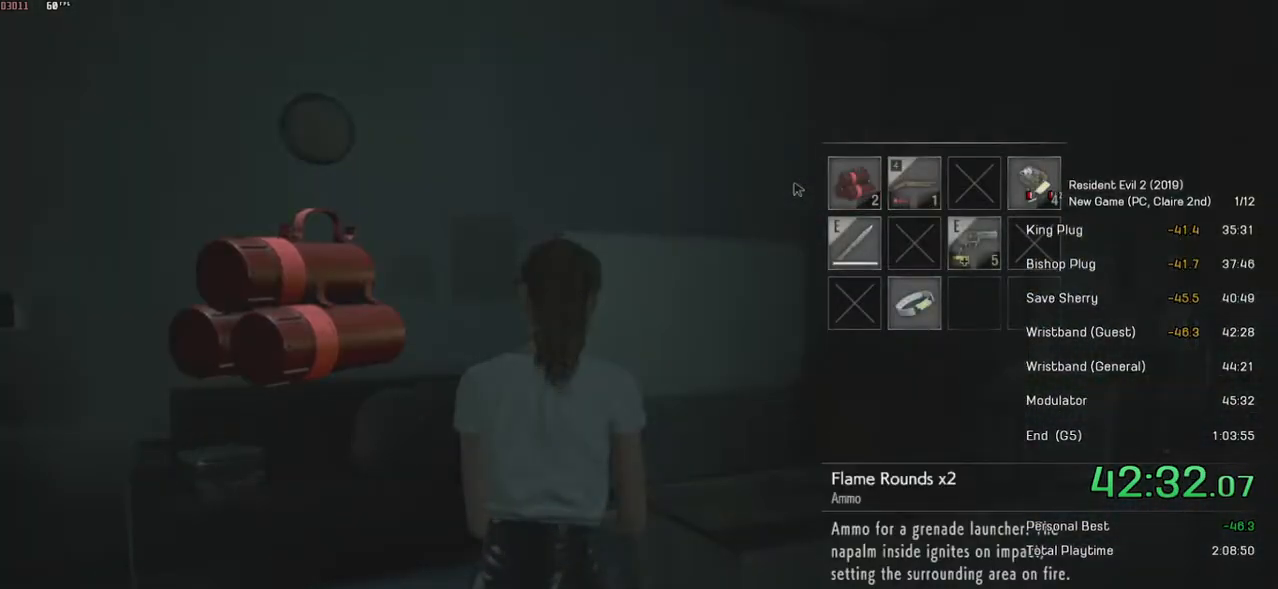
{"keys": ["shift", "w"], "mouse": [], "events": []}
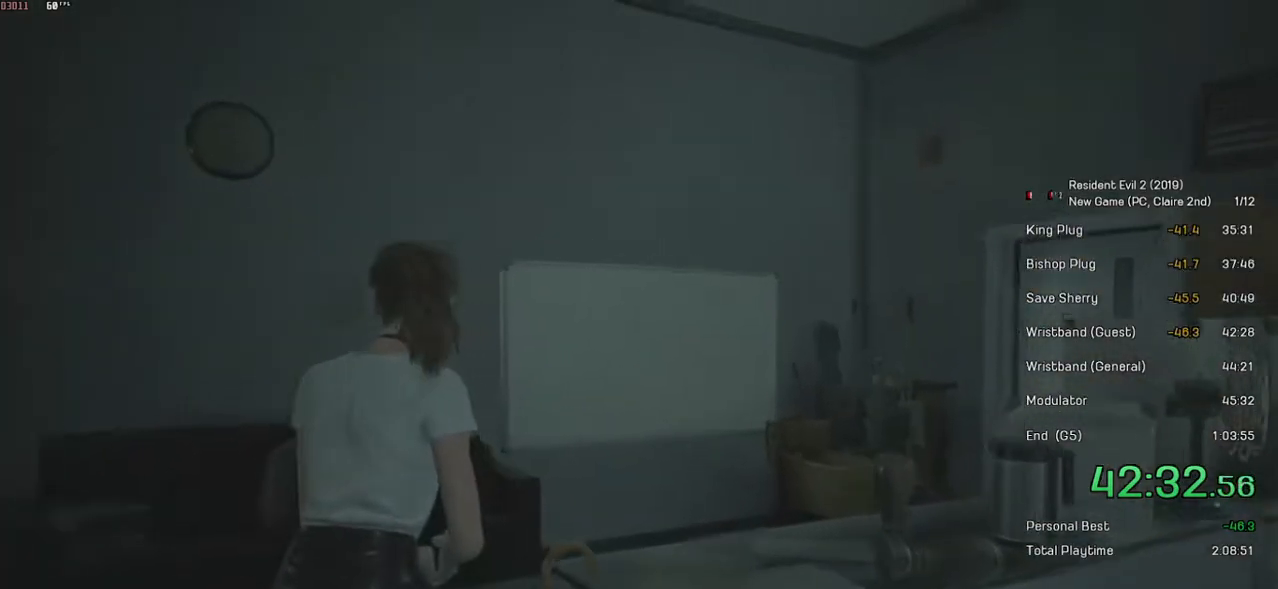
{"keys": ["shift", "w"], "mouse": [], "events": []}
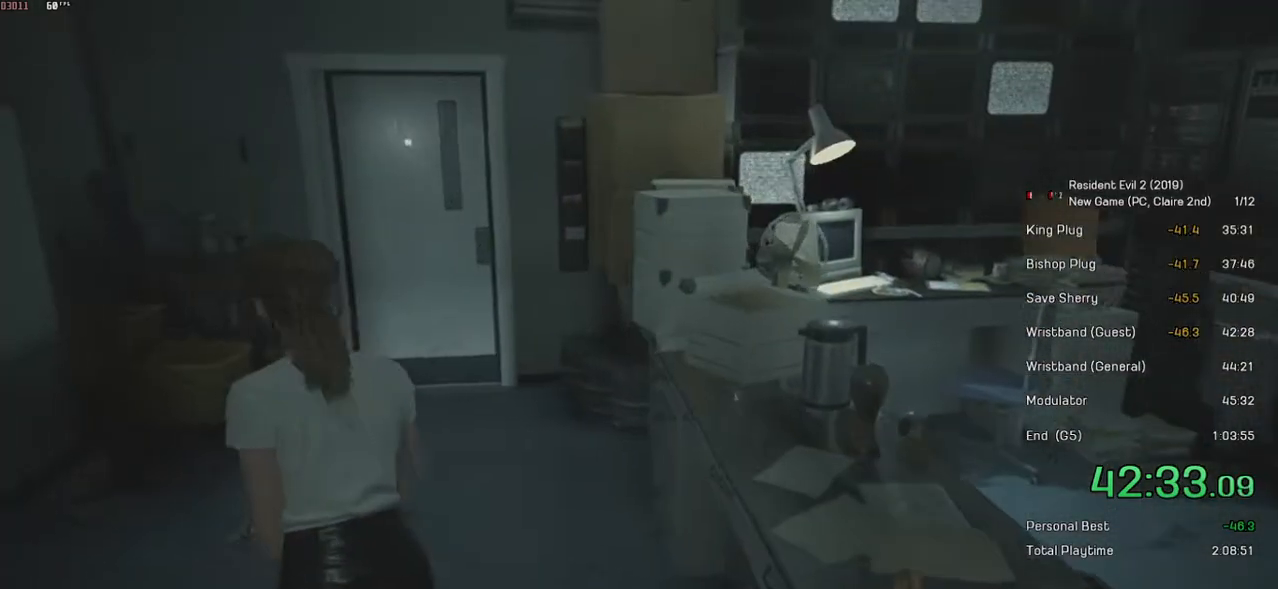
{"keys": ["shift", "w"], "mouse": [], "events": []}
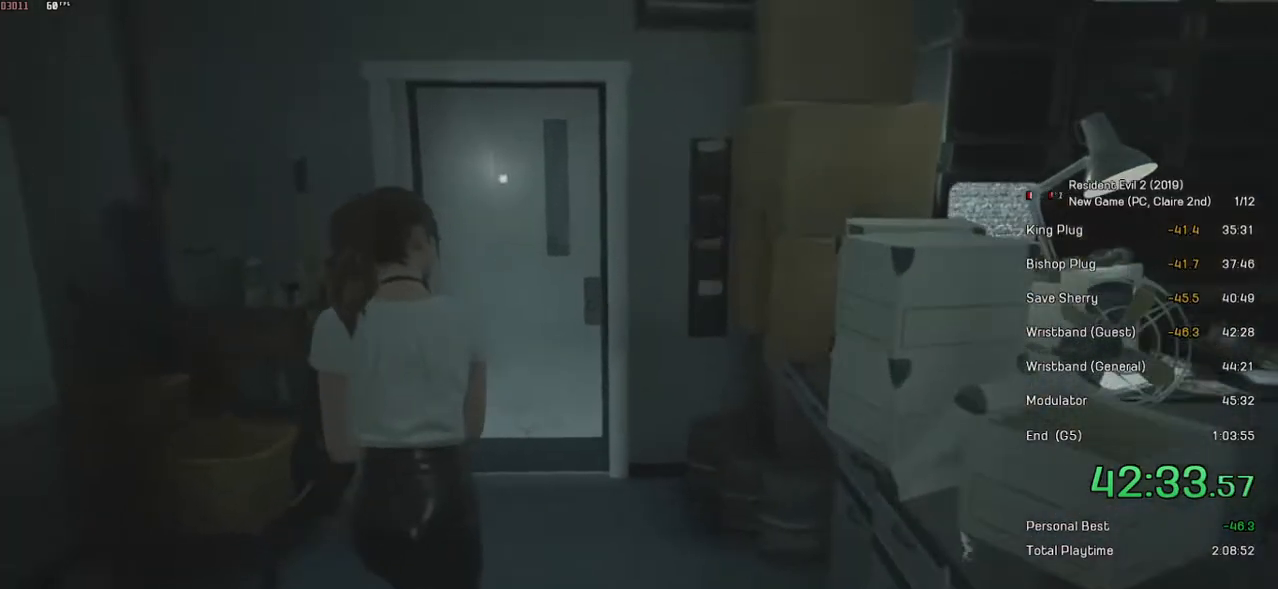
{"keys": ["shift", "w"], "mouse": [], "events": []}
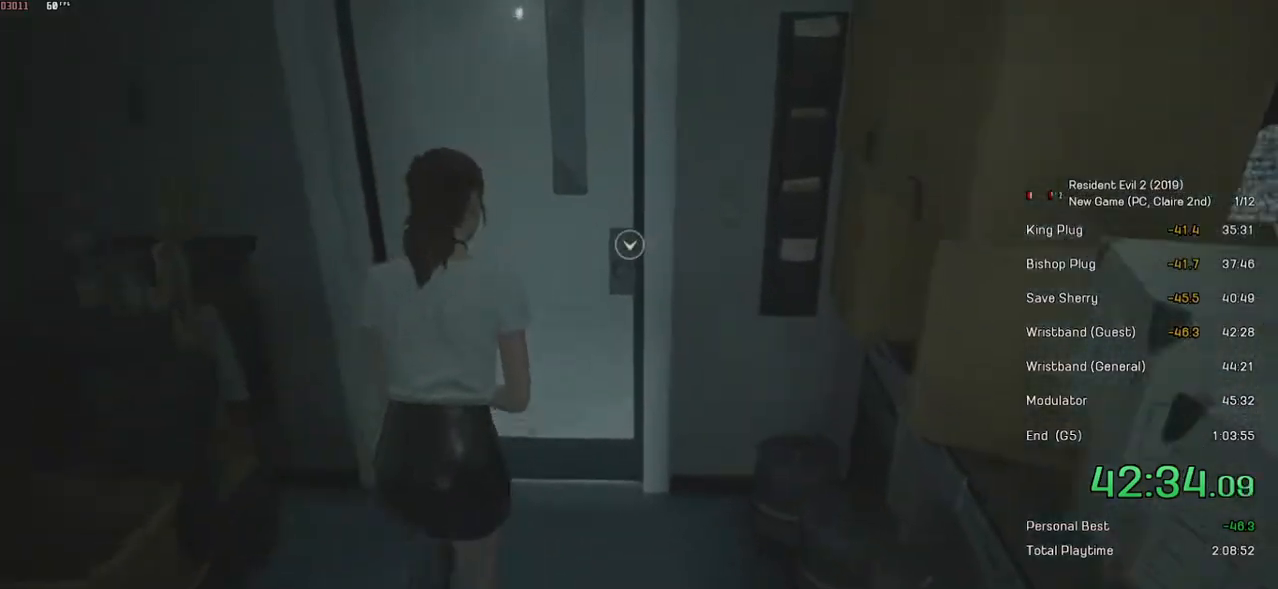
{"keys": ["shift", "w"], "mouse": [], "events": [[50, "mouse_left", "down"], [134, "mouse_left", "up"], [150, "mouse_left", "down"], [300, "mouse_left", "up"]]}
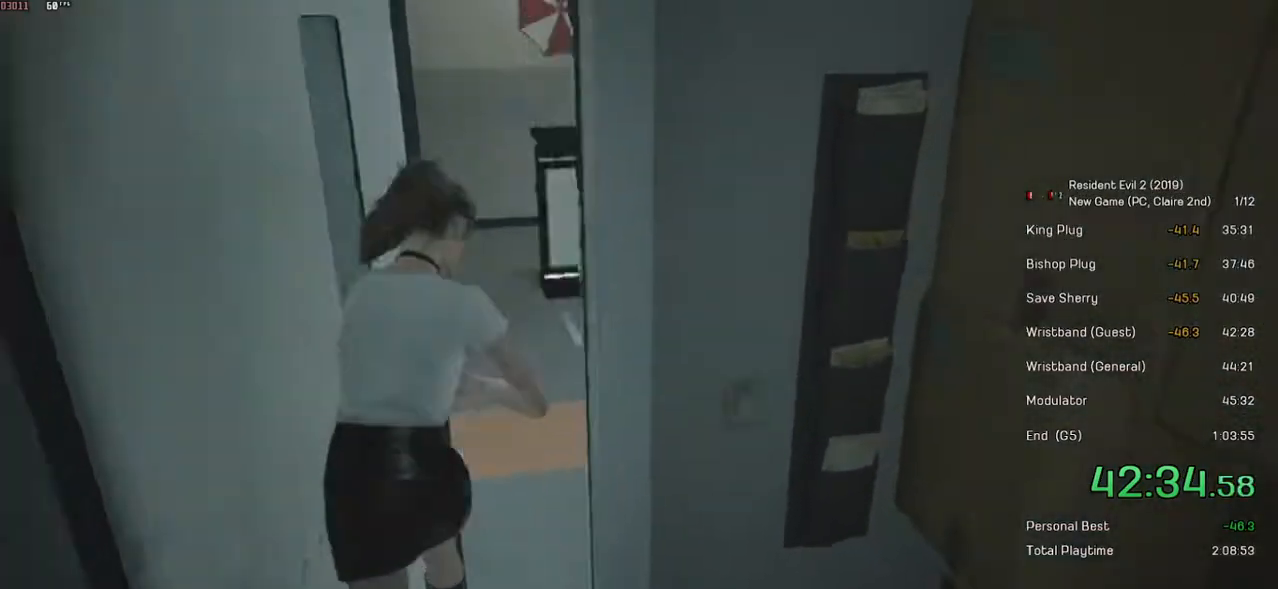
{"keys": ["shift", "w"], "mouse": [], "events": []}
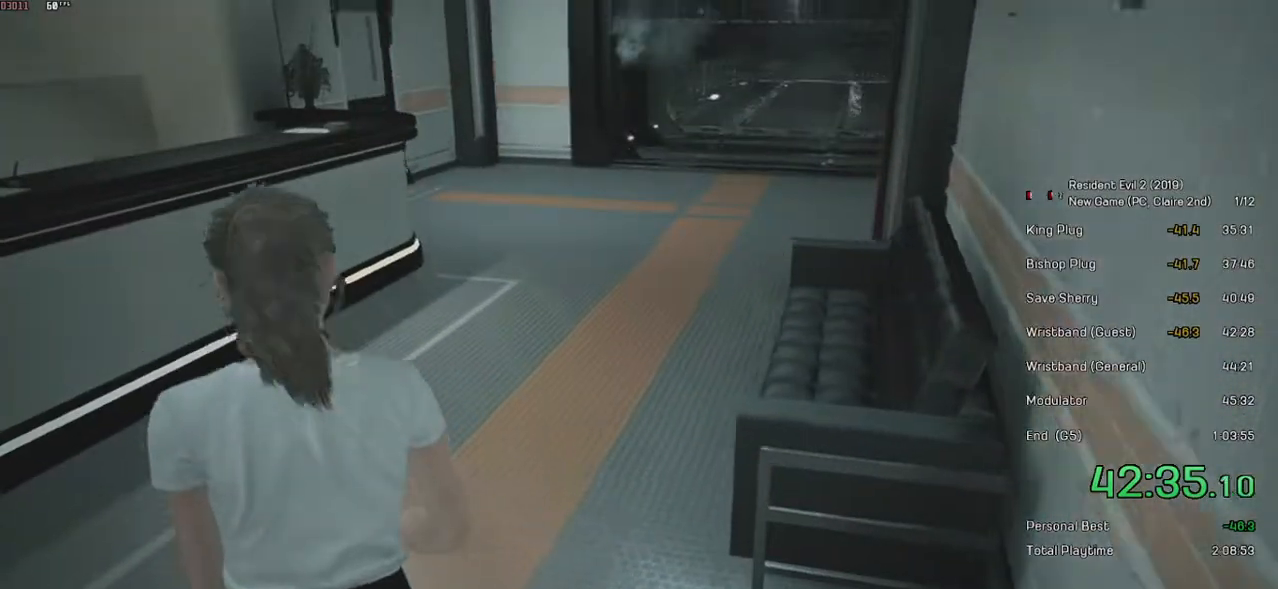
{"keys": ["shift", "w"], "mouse": [], "events": []}
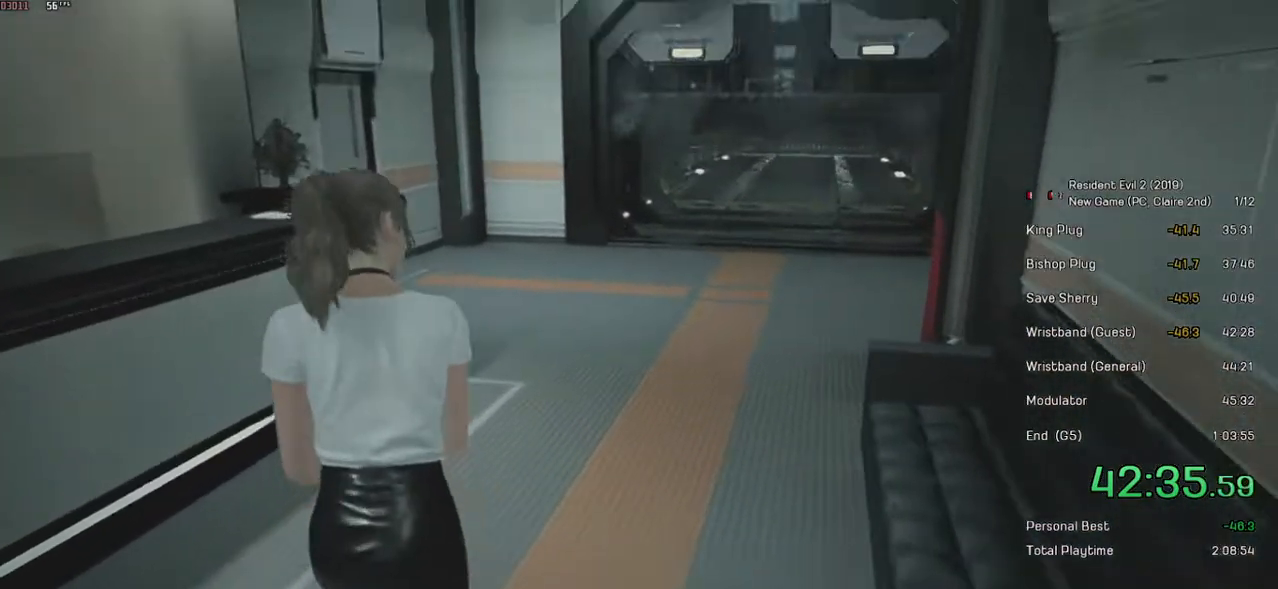
{"keys": ["shift", "w"], "mouse": [], "events": []}
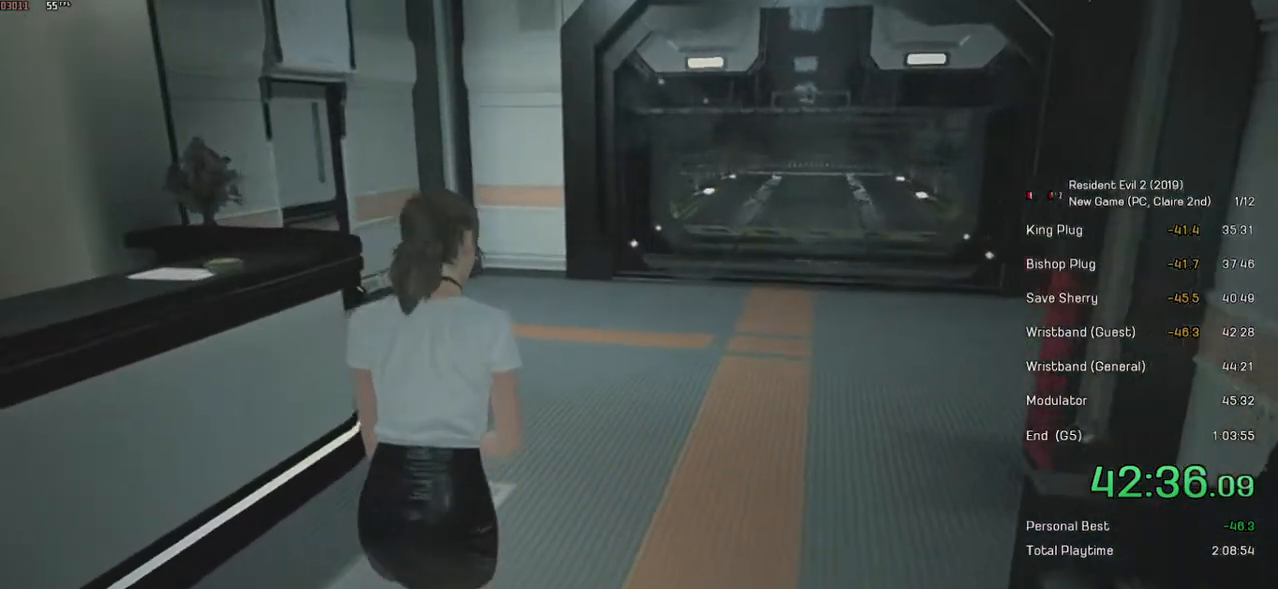
{"keys": [], "mouse": [], "events": [[400, "shift", "up"], [400, "w", "up"]]}
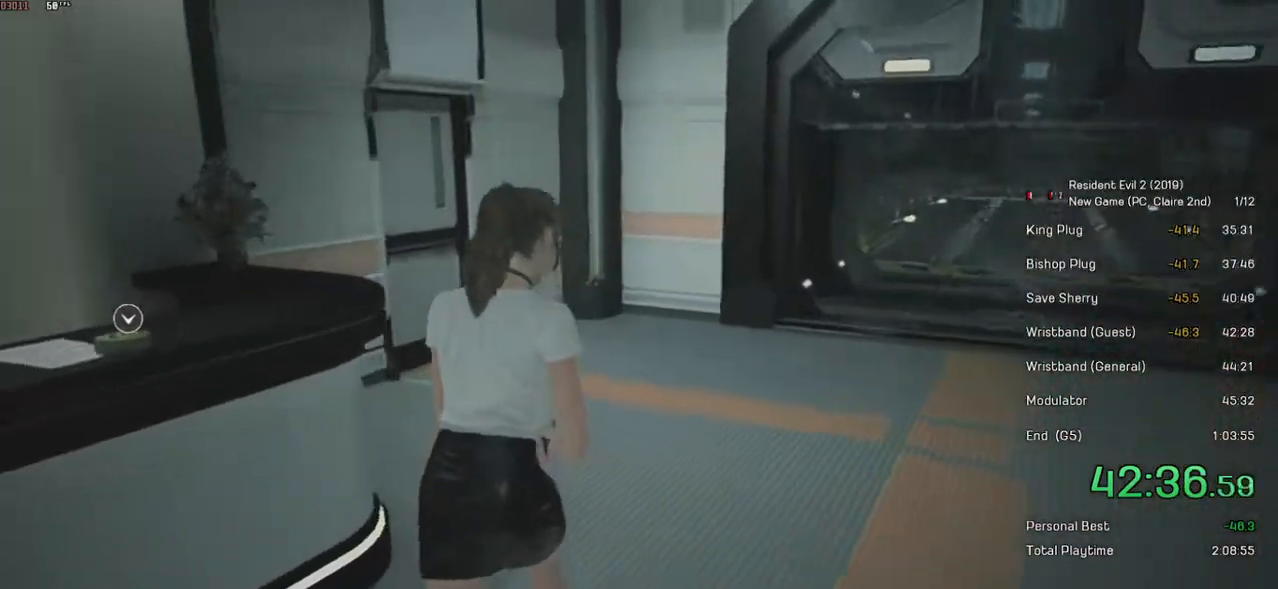
{"keys": [], "mouse": ["right"], "events": [[34, "tab", "down"], [150, "tab", "up"], [500, "mouse_right", "down"]]}
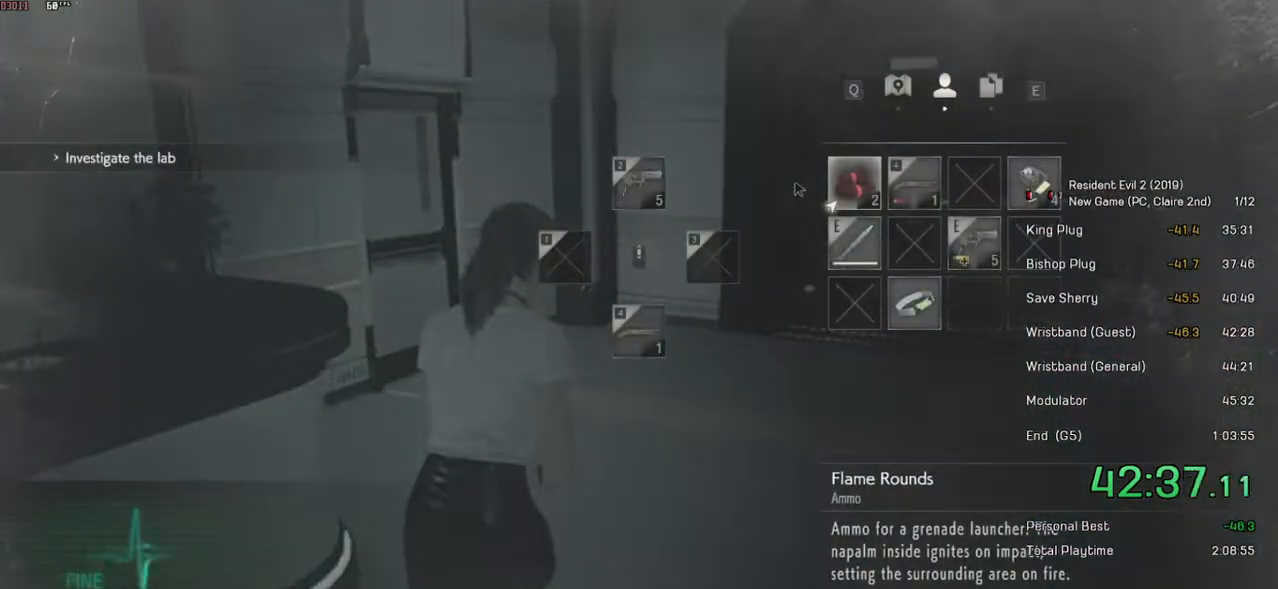
{"keys": ["shift", "w"], "mouse": [], "events": [[134, "mouse_right", "up"], [184, "w", "down"], [200, "shift", "down"]]}
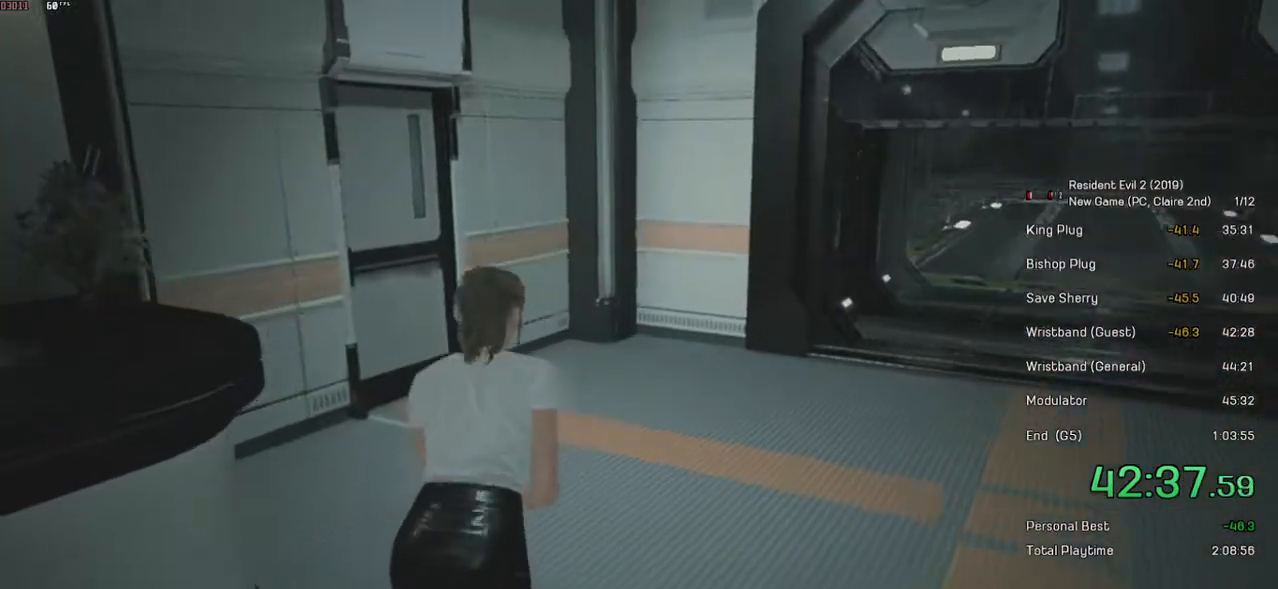
{"keys": ["w"], "mouse": [], "events": [[450, "shift", "up"]]}
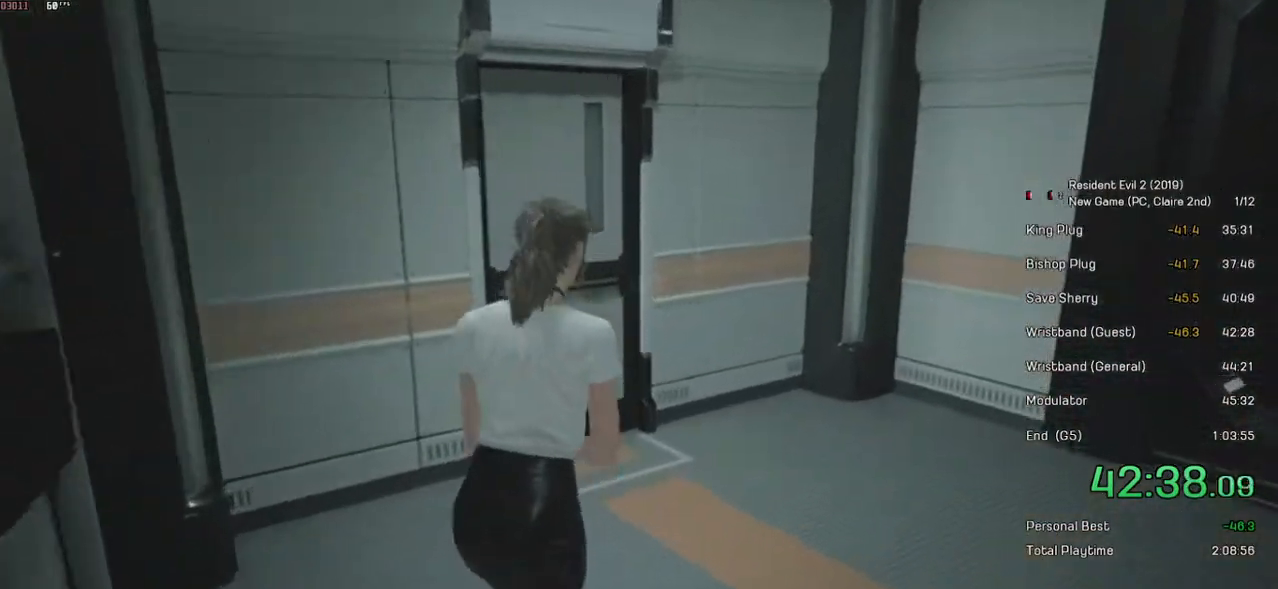
{"keys": ["shift", "w"], "mouse": [], "events": [[84, "shift", "down"]]}
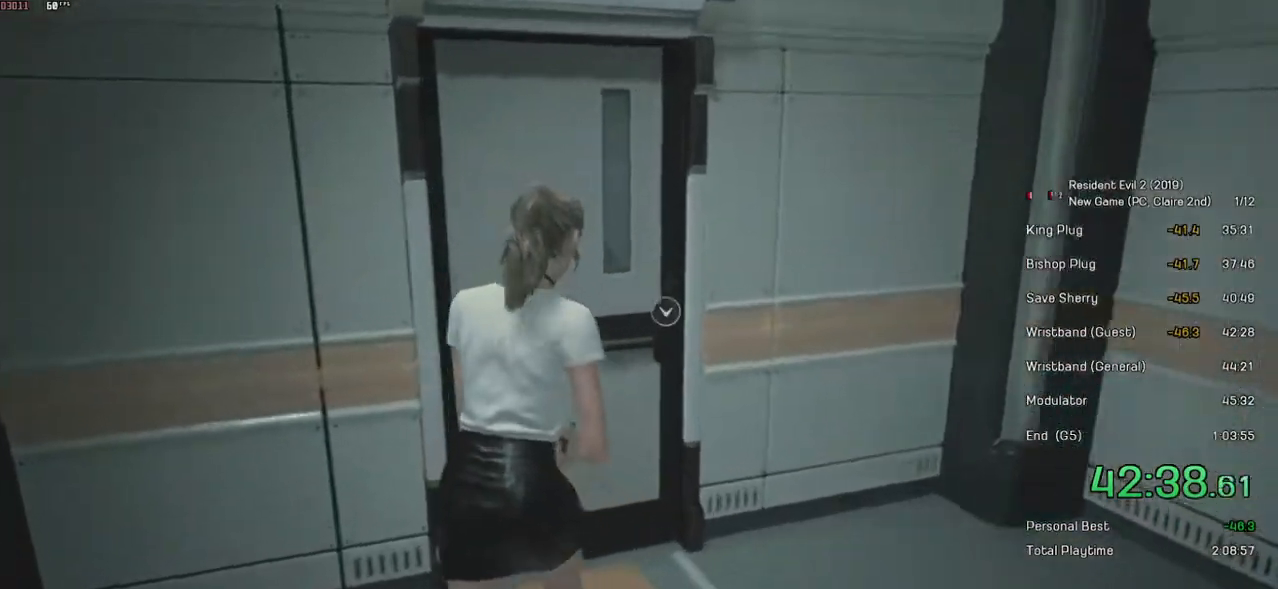
{"keys": ["shift", "w"], "mouse": [], "events": [[150, "mouse_left", "down"], [450, "mouse_left", "up"]]}
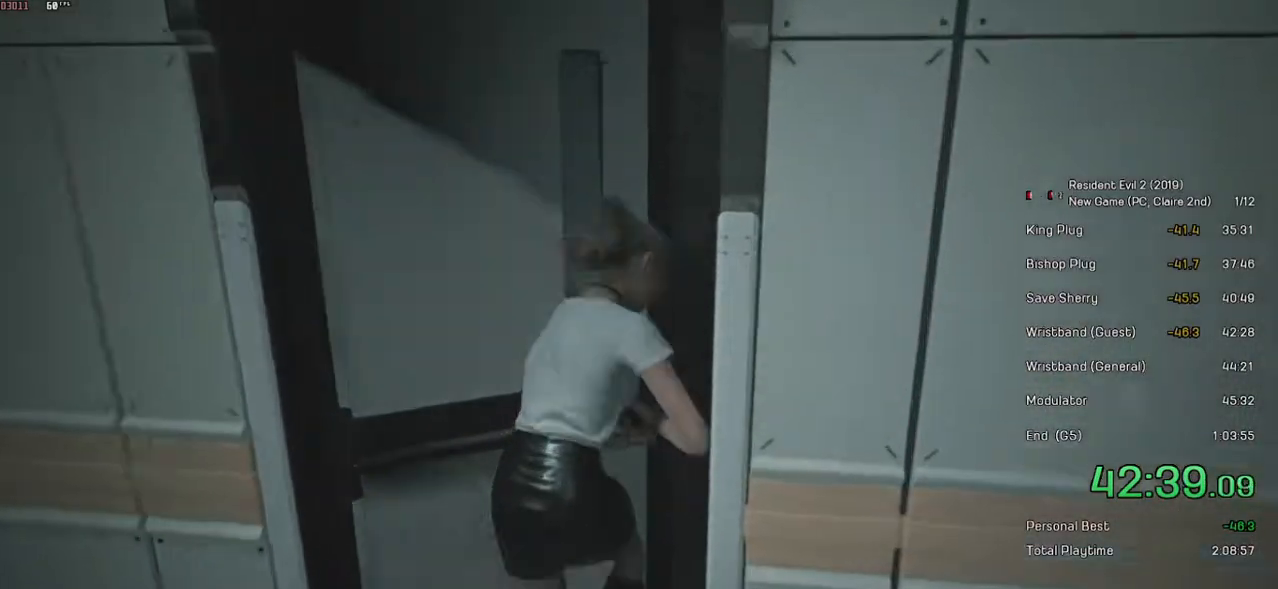
{"keys": ["shift", "w"], "mouse": [], "events": []}
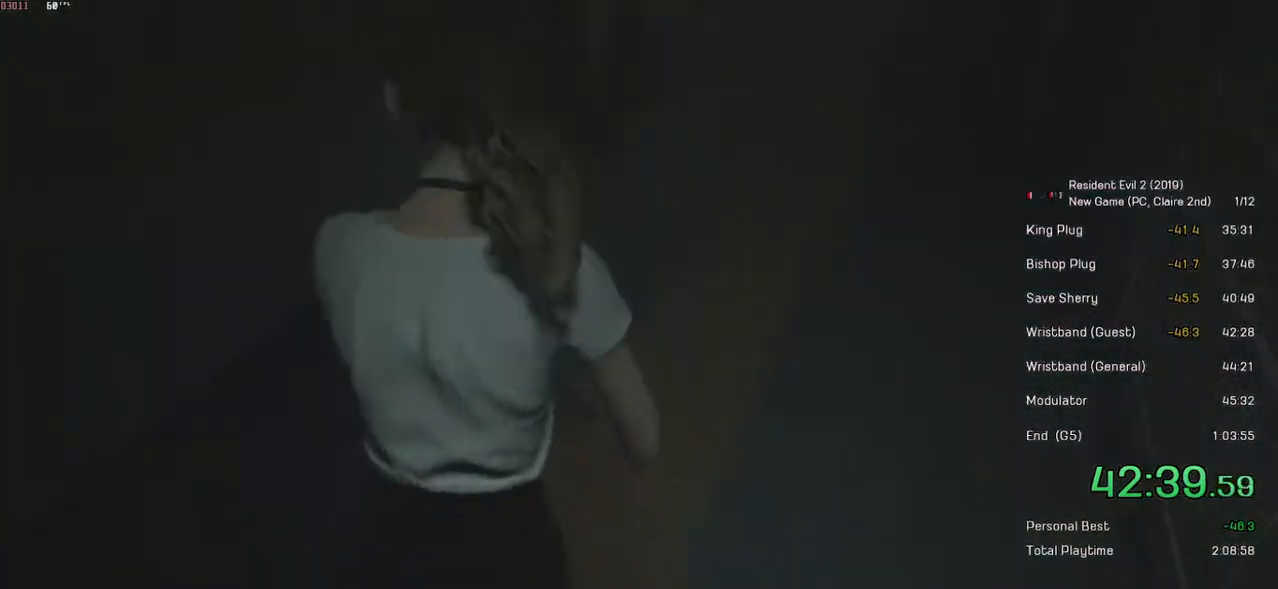
{"keys": ["shift", "w"], "mouse": [], "events": []}
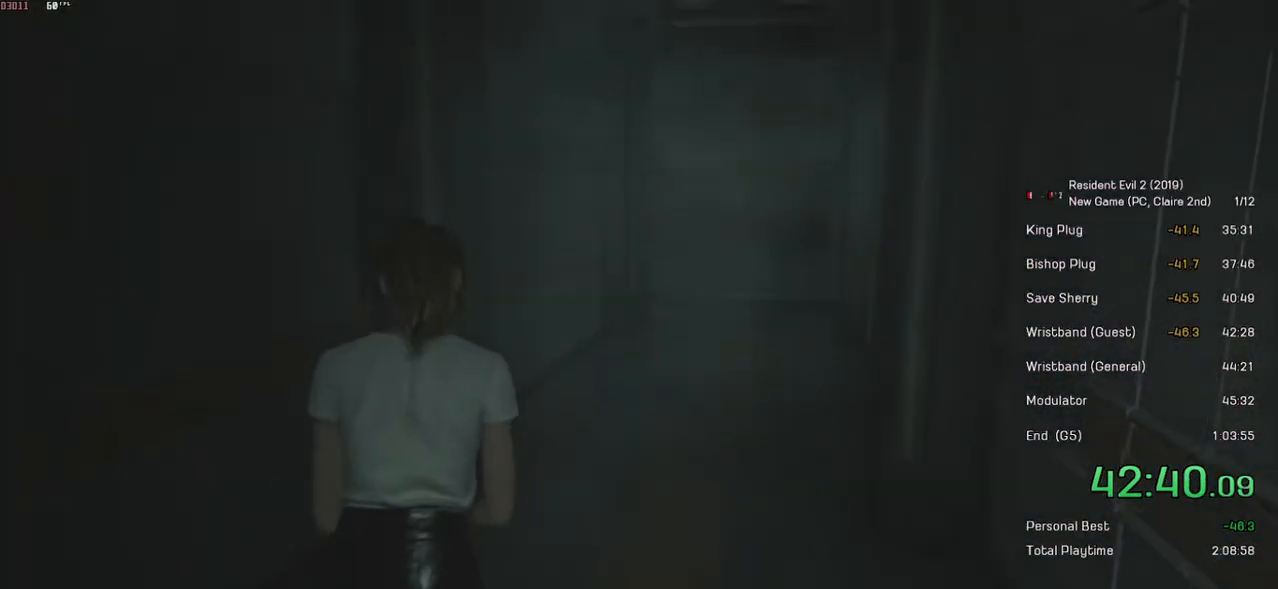
{"keys": ["shift", "w"], "mouse": [], "events": []}
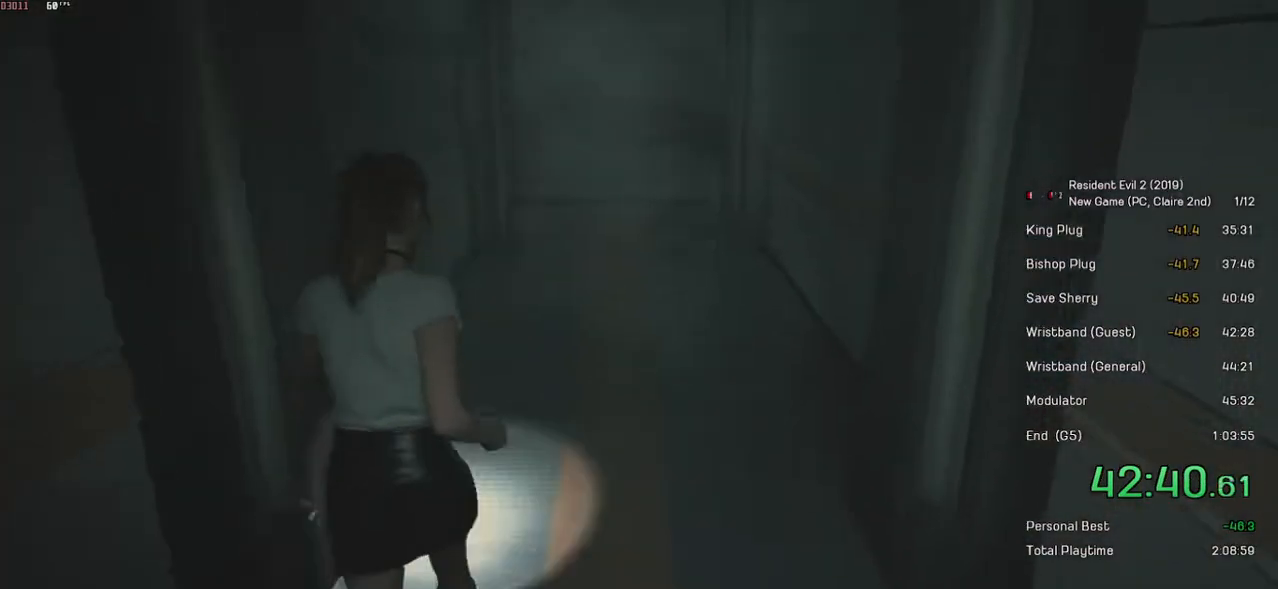
{"keys": ["shift", "w"], "mouse": [], "events": []}
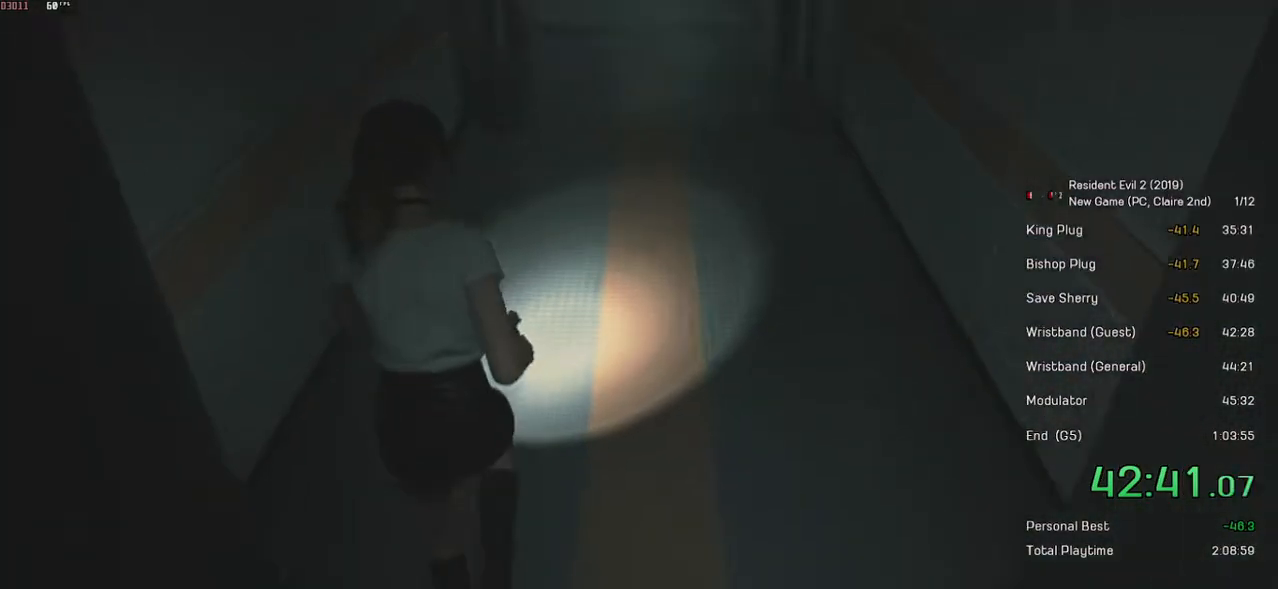
{"keys": ["shift", "w"], "mouse": [], "events": []}
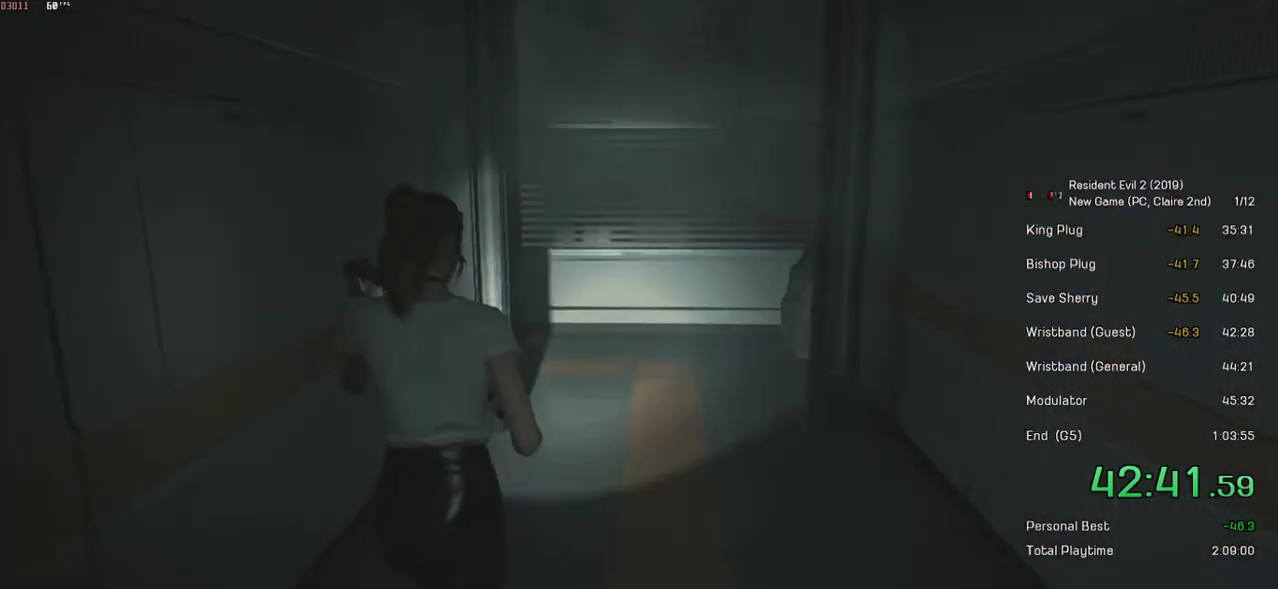
{"keys": ["shift", "w"], "mouse": [], "events": []}
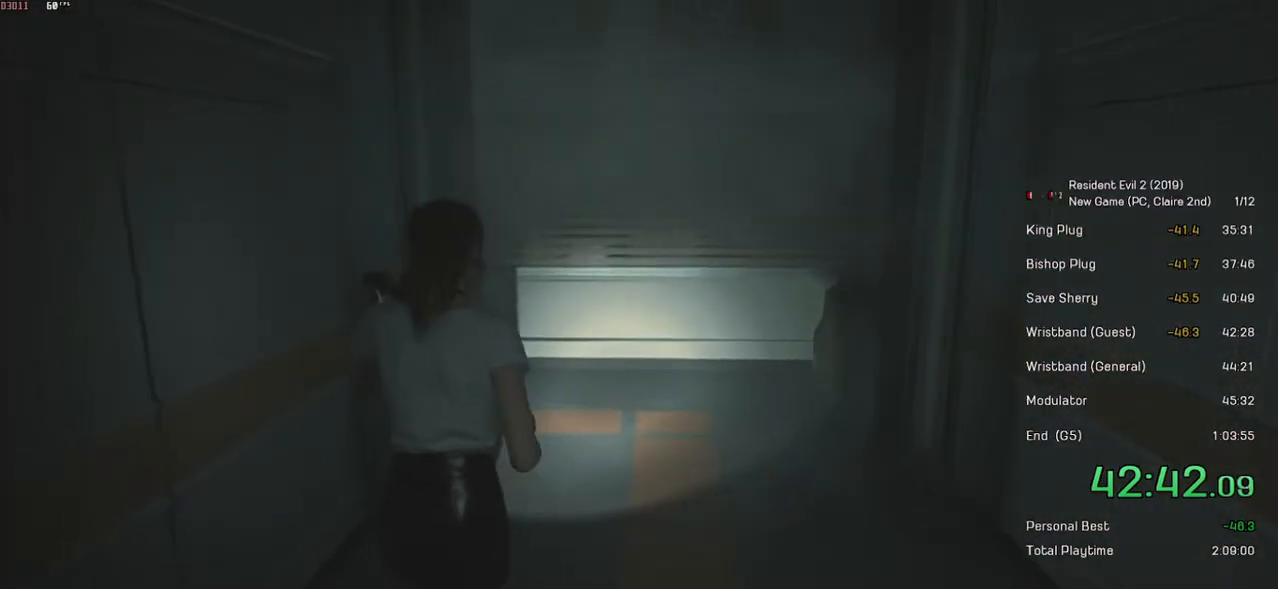
{"keys": ["shift", "w"], "mouse": [], "events": []}
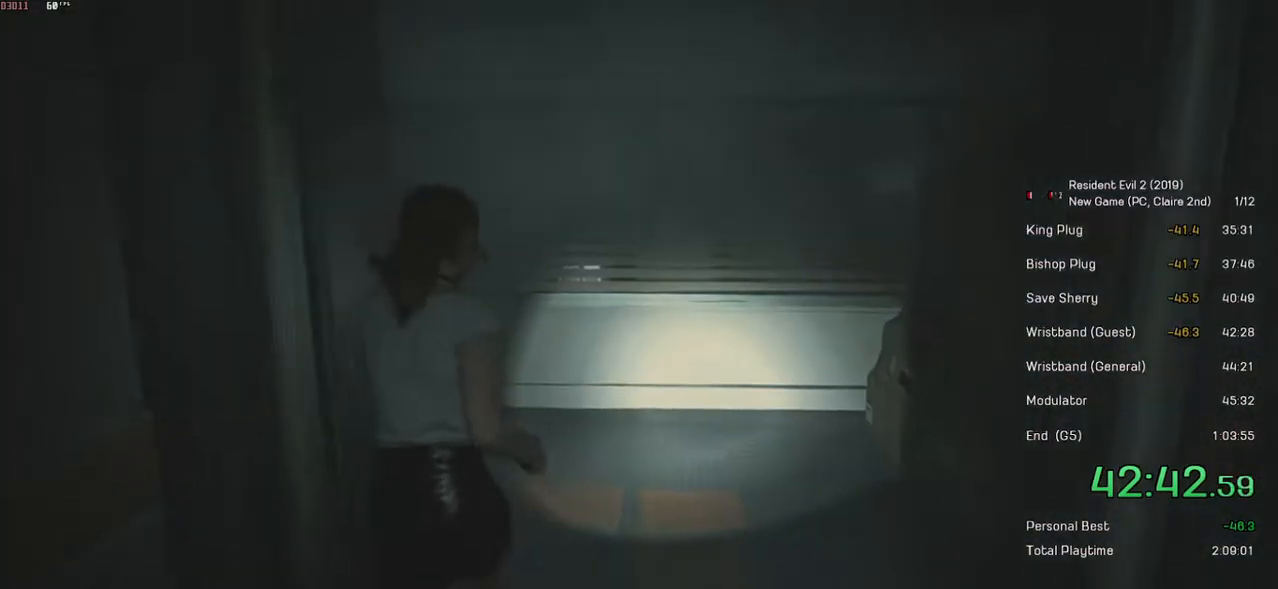
{"keys": ["shift", "w"], "mouse": [], "events": []}
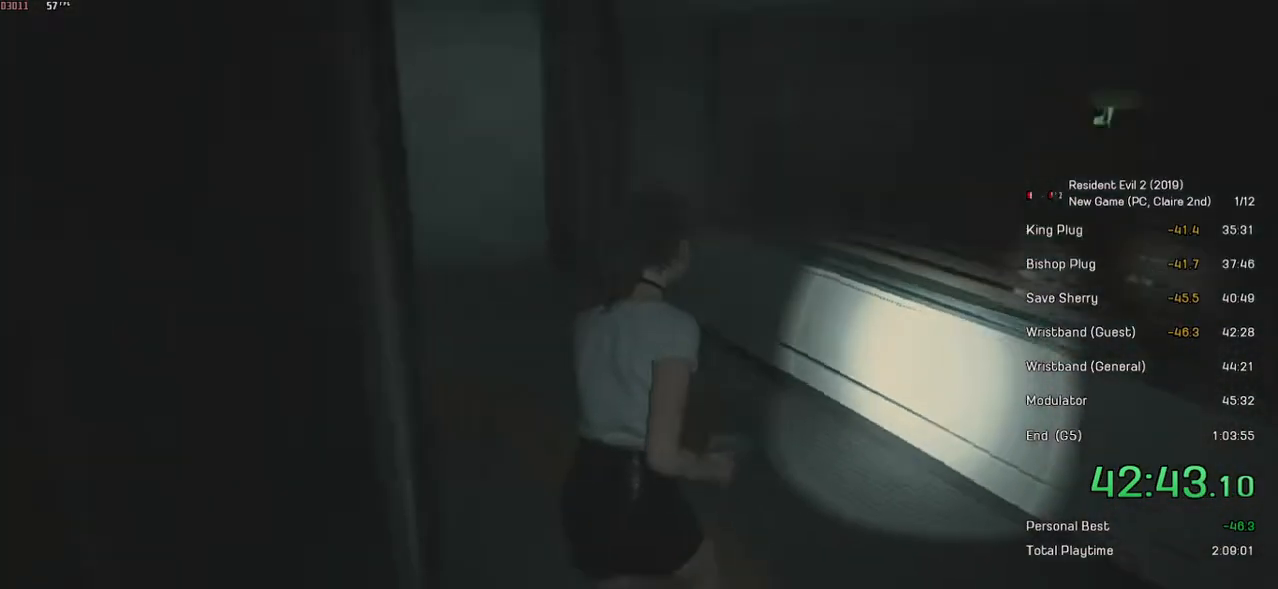
{"keys": ["shift", "w"], "mouse": [], "events": []}